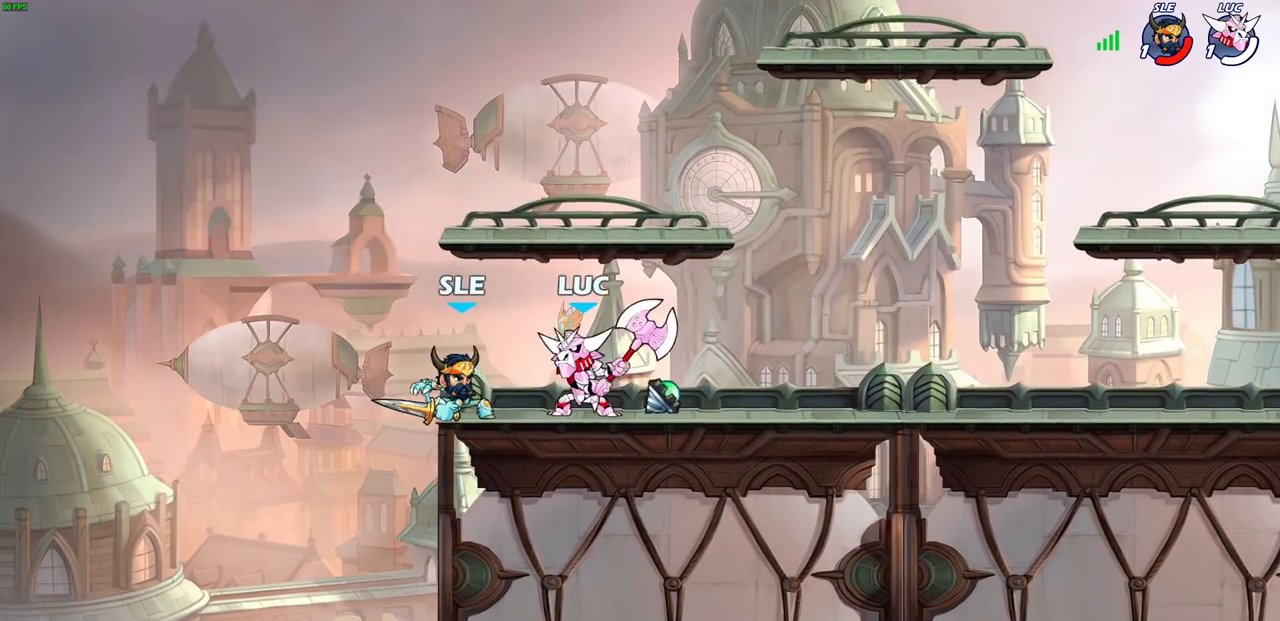
Gameplay with a controller (PlayStation layout); each line is a JSON object with the inputs held at the frame after it. "events" lists button and stick changes between this image and that frame as [ms after this image, input, new state], when the widget could be followed in between.
{"buttons": [], "left_stick": "center", "right_stick": "center", "events": [[50, "left_stick", "up-left"], [117, "CROSS", "down"], [150, "R2", "down"], [183, "left_stick", "up-right"], [267, "CROSS", "up"], [350, "R2", "up"], [467, "left_stick", "center"]]}
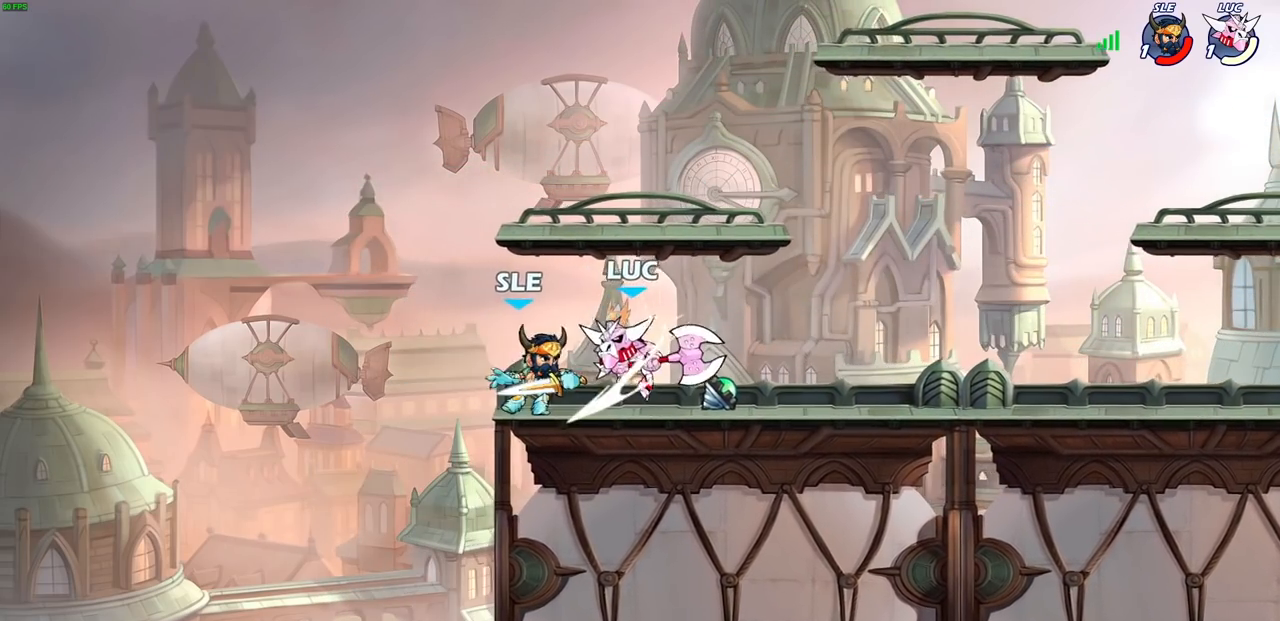
{"buttons": [], "left_stick": "center", "right_stick": "center", "events": [[383, "R1", "down"], [450, "R1", "up"]]}
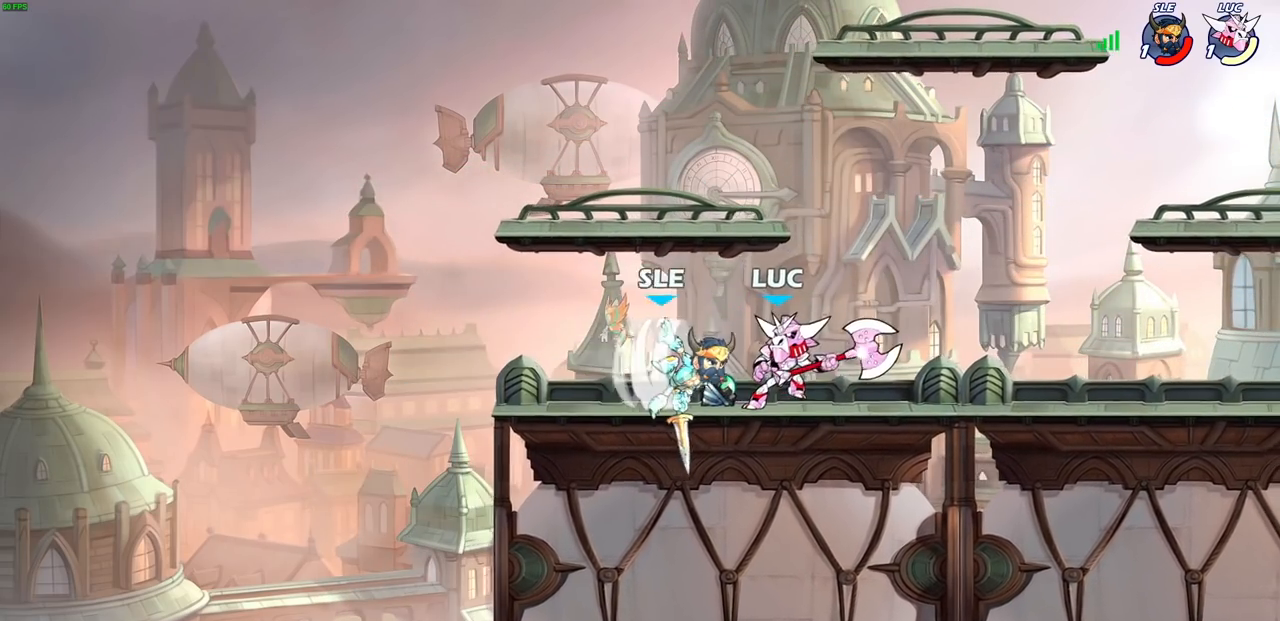
{"buttons": ["SQUARE"], "left_stick": "right", "right_stick": "center", "events": [[283, "left_stick", "right"], [417, "SQUARE", "down"]]}
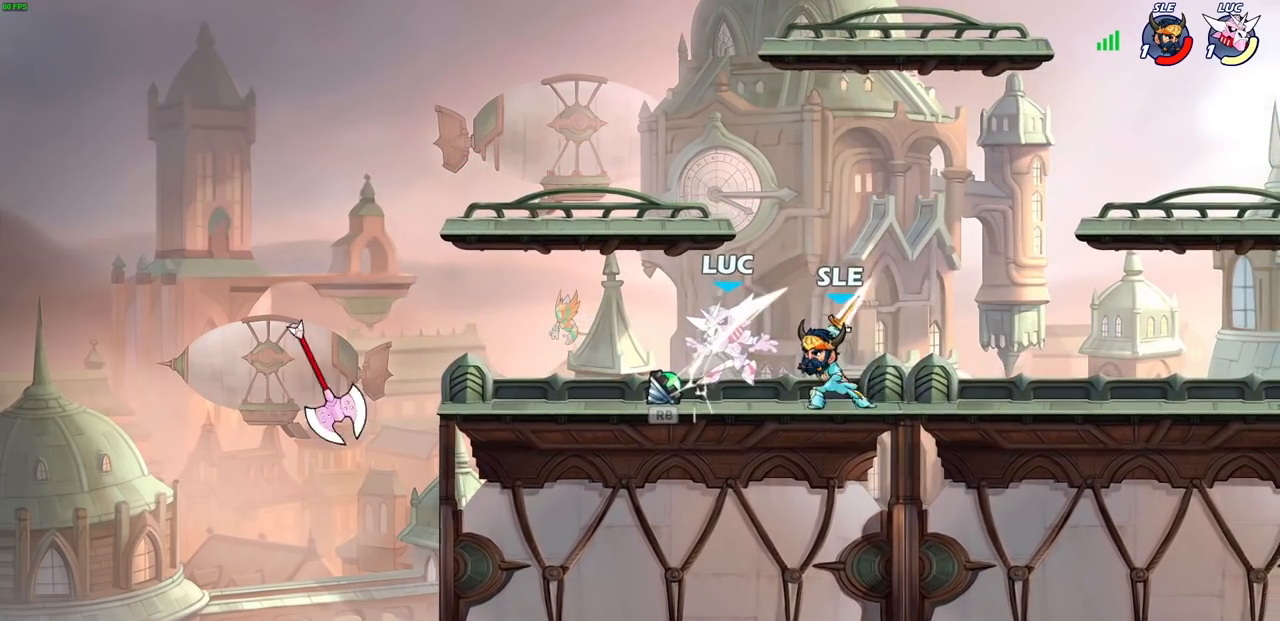
{"buttons": [], "left_stick": "right", "right_stick": "center", "events": [[17, "SQUARE", "up"], [150, "left_stick", "center"], [317, "left_stick", "right"]]}
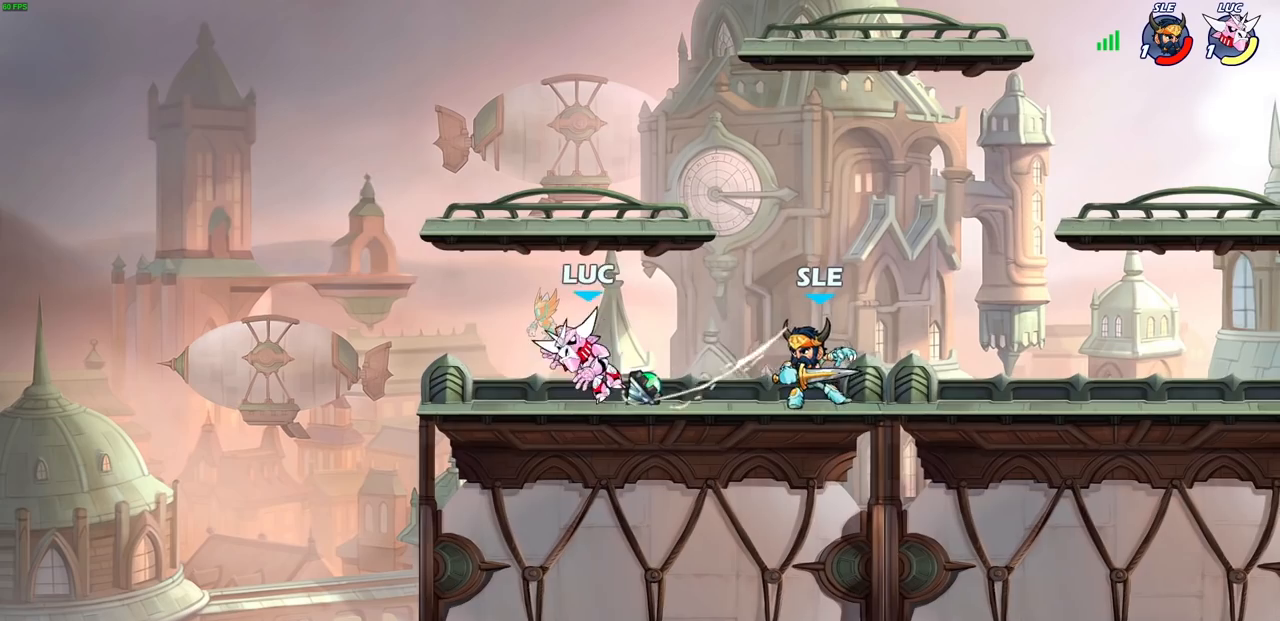
{"buttons": [], "left_stick": "center", "right_stick": "center", "events": [[183, "R1", "down"], [233, "CROSS", "down"], [317, "left_stick", "up-left"], [333, "R1", "up"], [350, "CROSS", "up"], [483, "left_stick", "center"]]}
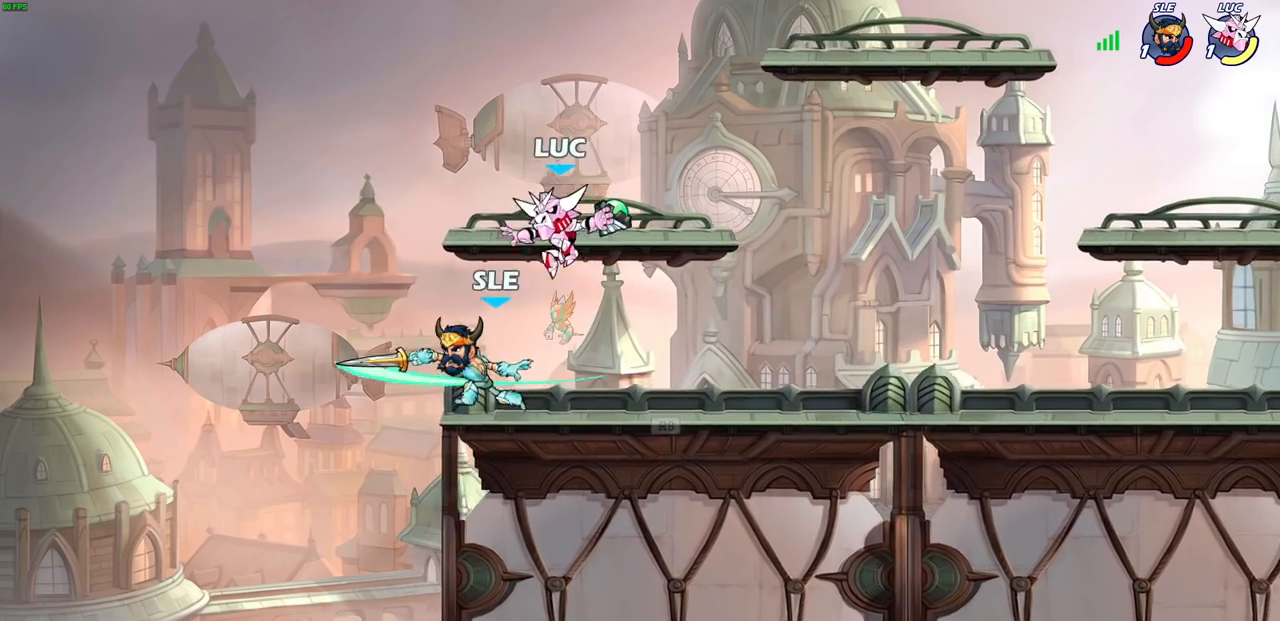
{"buttons": [], "left_stick": "center", "right_stick": "center", "events": [[33, "left_stick", "up-right"], [133, "left_stick", "down-left"], [350, "SQUARE", "down"], [417, "SQUARE", "up"], [433, "left_stick", "center"]]}
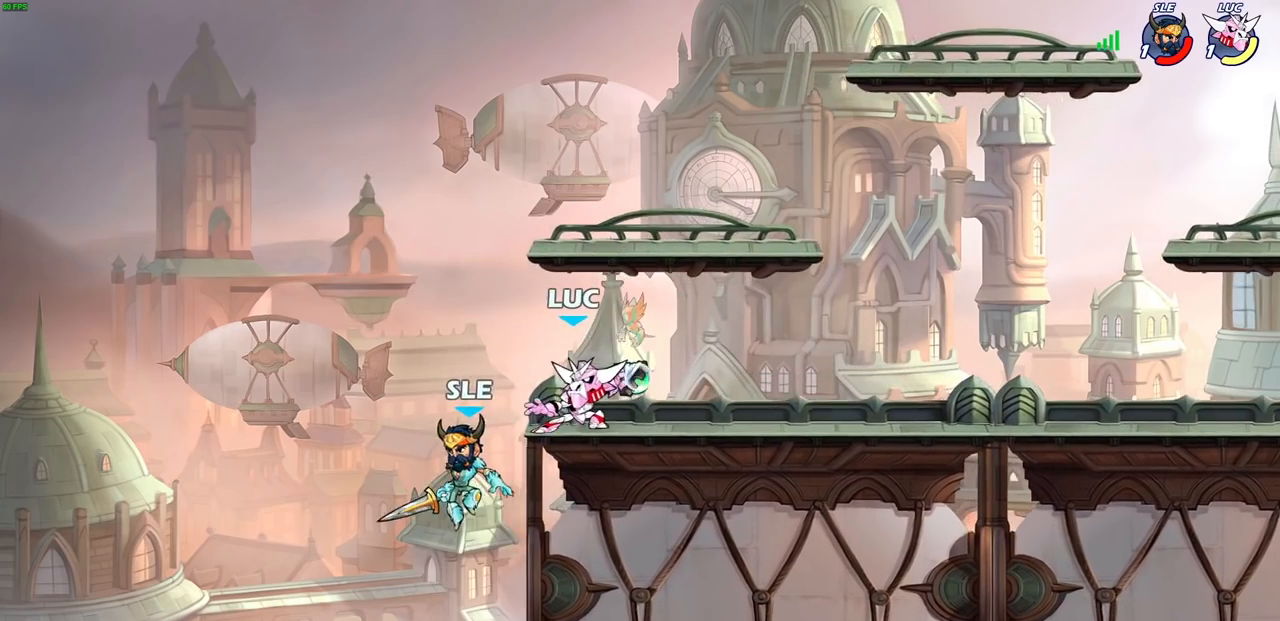
{"buttons": ["SQUARE"], "left_stick": "down", "right_stick": "center", "events": [[450, "left_stick", "down"], [483, "SQUARE", "down"]]}
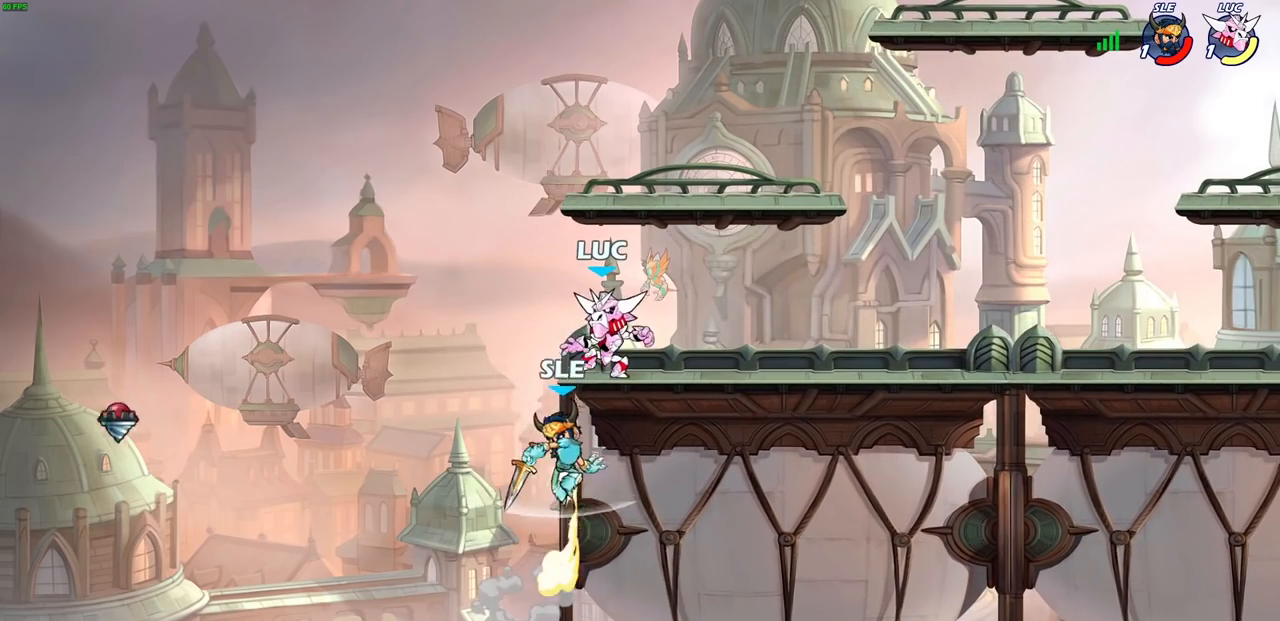
{"buttons": ["CROSS"], "left_stick": "right", "right_stick": "center", "events": [[17, "right_stick", "down"], [83, "SQUARE", "up"], [100, "left_stick", "center"], [100, "right_stick", "center"], [367, "left_stick", "right"], [500, "CROSS", "down"]]}
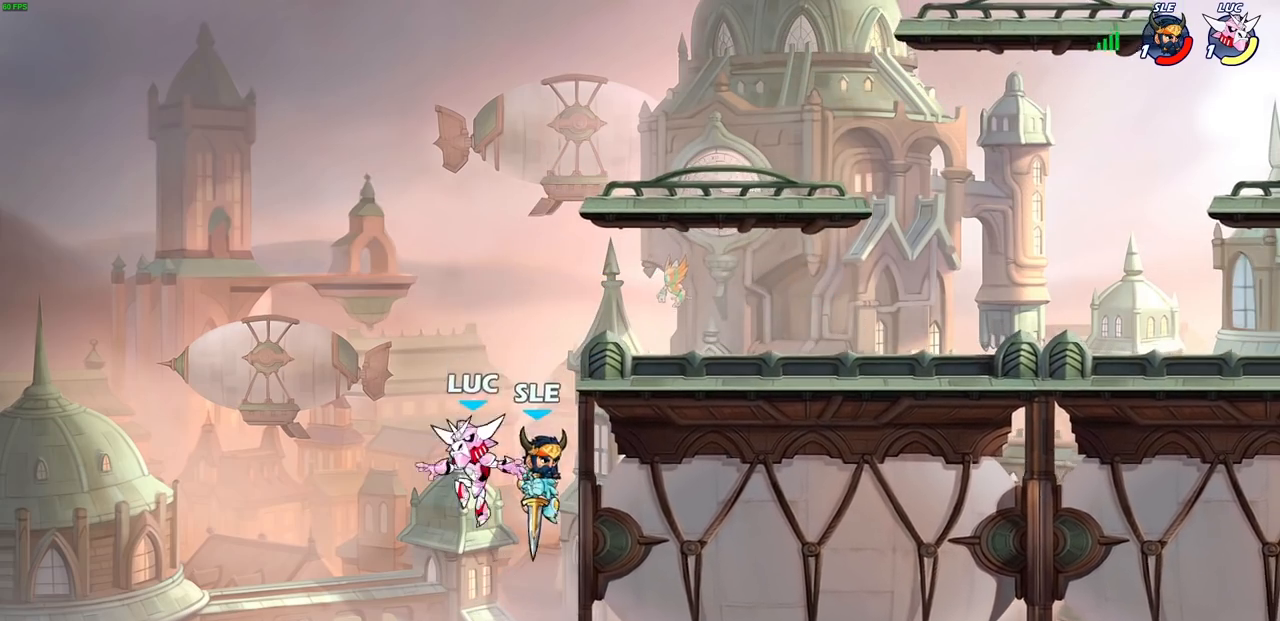
{"buttons": [], "left_stick": "up-right", "right_stick": "center", "events": [[50, "CIRCLE", "down"], [50, "CROSS", "up"], [117, "left_stick", "up"], [150, "CIRCLE", "up"], [200, "left_stick", "up-right"]]}
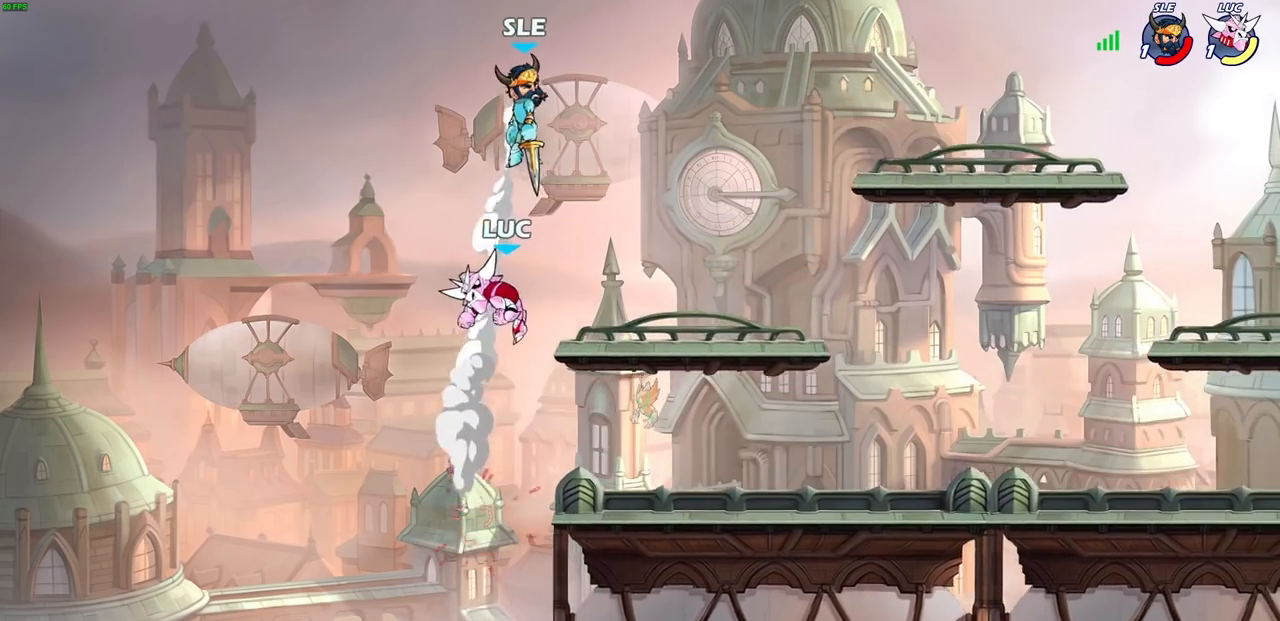
{"buttons": ["CIRCLE"], "left_stick": "up", "right_stick": "center", "events": [[200, "left_stick", "down"], [383, "left_stick", "up-left"], [433, "CROSS", "down"], [483, "CIRCLE", "down"], [483, "CROSS", "up"], [483, "left_stick", "up"]]}
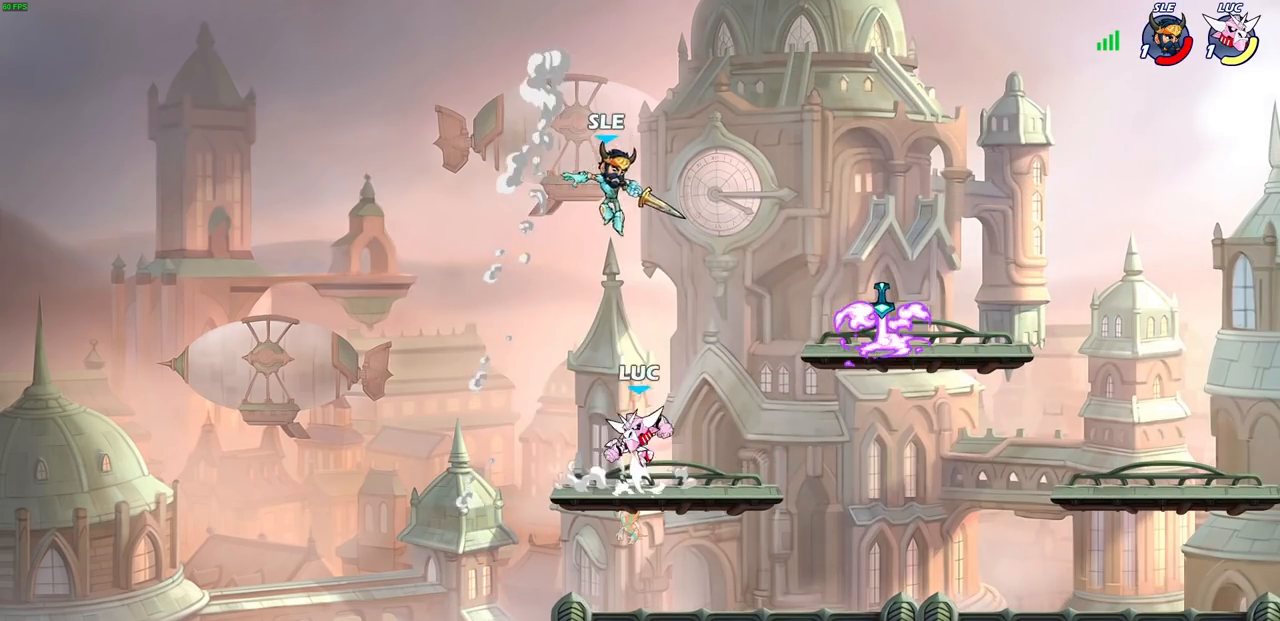
{"buttons": [], "left_stick": "right", "right_stick": "center", "events": [[33, "CIRCLE", "up"], [233, "left_stick", "right"]]}
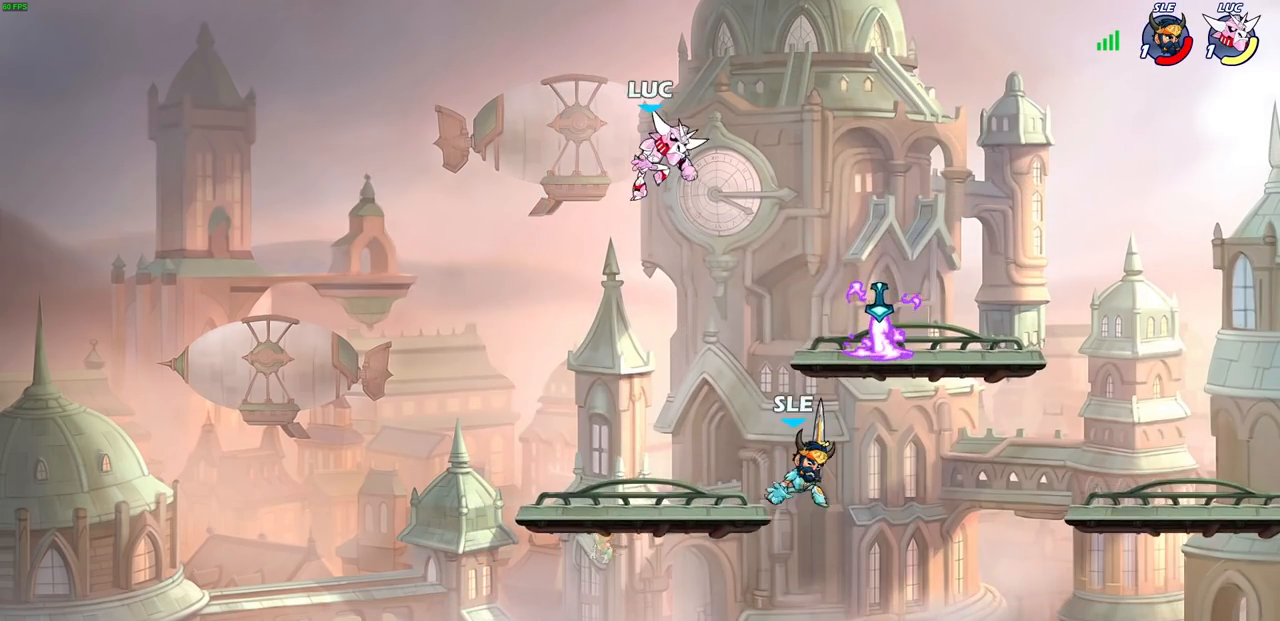
{"buttons": [], "left_stick": "down-left", "right_stick": "center", "events": [[200, "left_stick", "down"], [267, "left_stick", "down-left"]]}
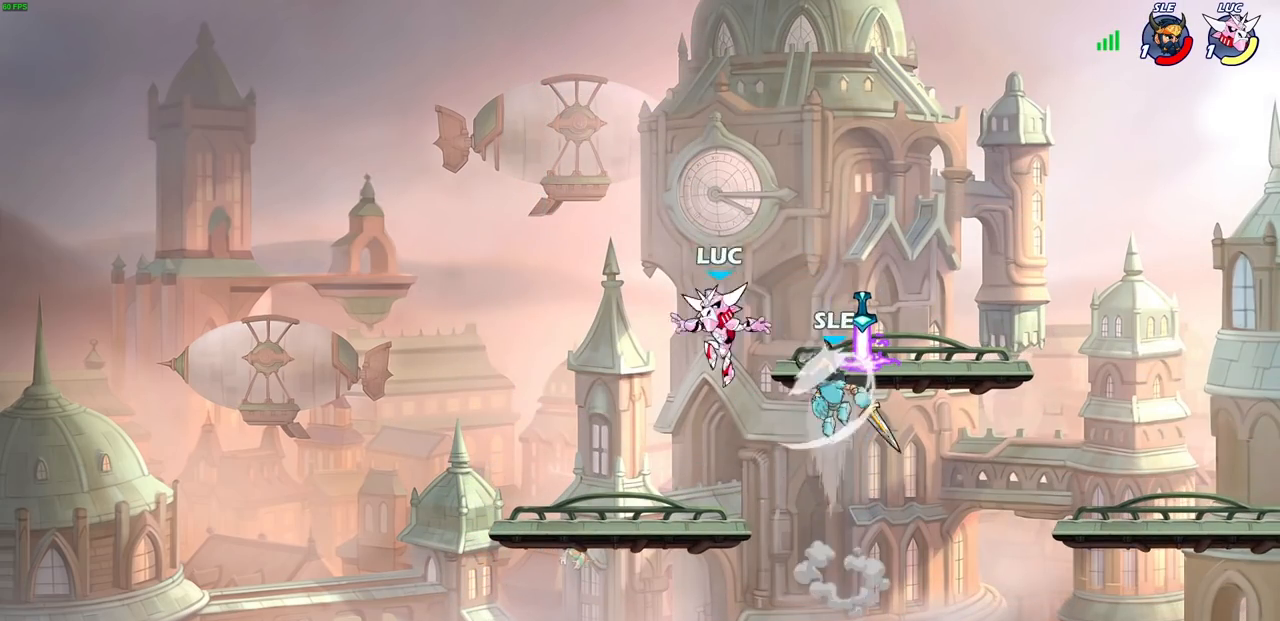
{"buttons": [], "left_stick": "left", "right_stick": "center", "events": [[167, "left_stick", "down-right"], [267, "left_stick", "up-right"], [367, "CROSS", "down"], [417, "left_stick", "left"], [467, "CROSS", "up"]]}
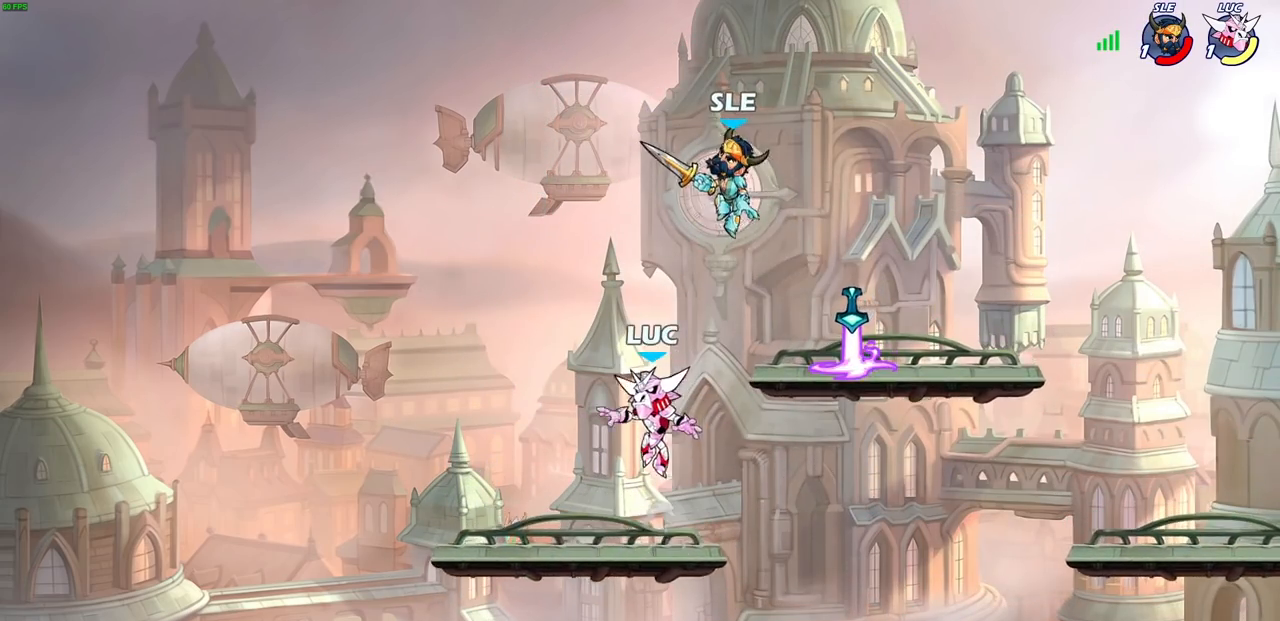
{"buttons": [], "left_stick": "right", "right_stick": "center", "events": [[50, "left_stick", "up-right"], [83, "CIRCLE", "down"], [100, "CIRCLE", "up"], [150, "left_stick", "right"]]}
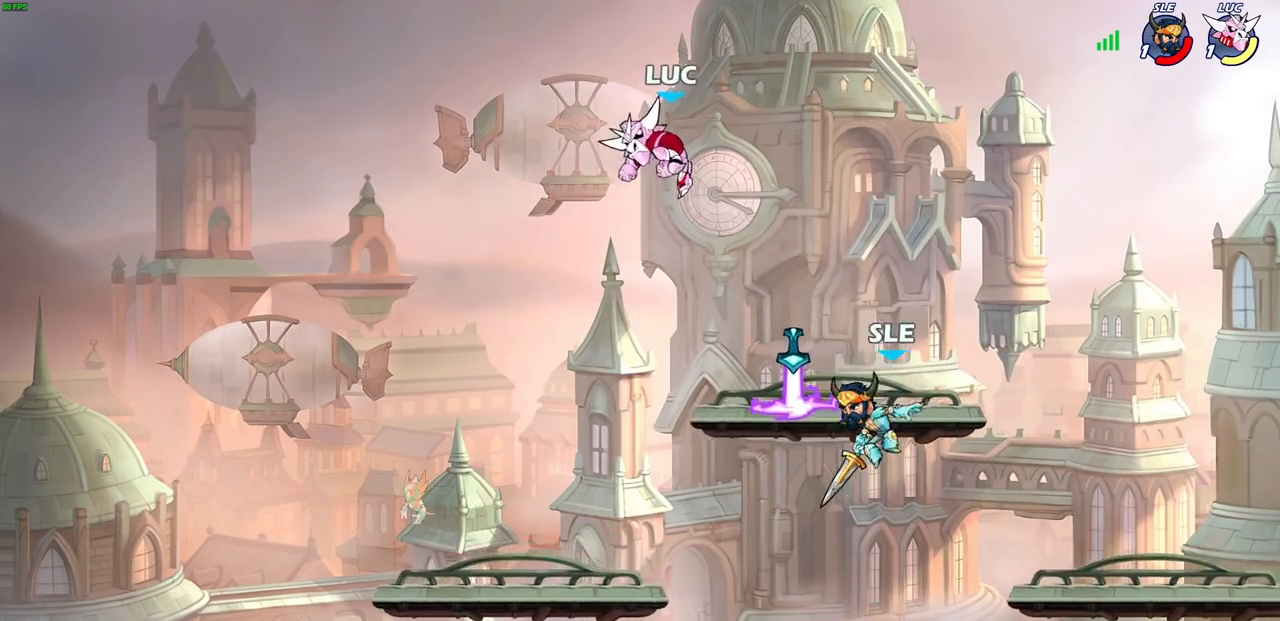
{"buttons": ["CIRCLE"], "left_stick": "down-left", "right_stick": "center", "events": [[33, "left_stick", "up-right"], [183, "left_stick", "down-right"], [233, "CIRCLE", "down"], [233, "left_stick", "down-left"]]}
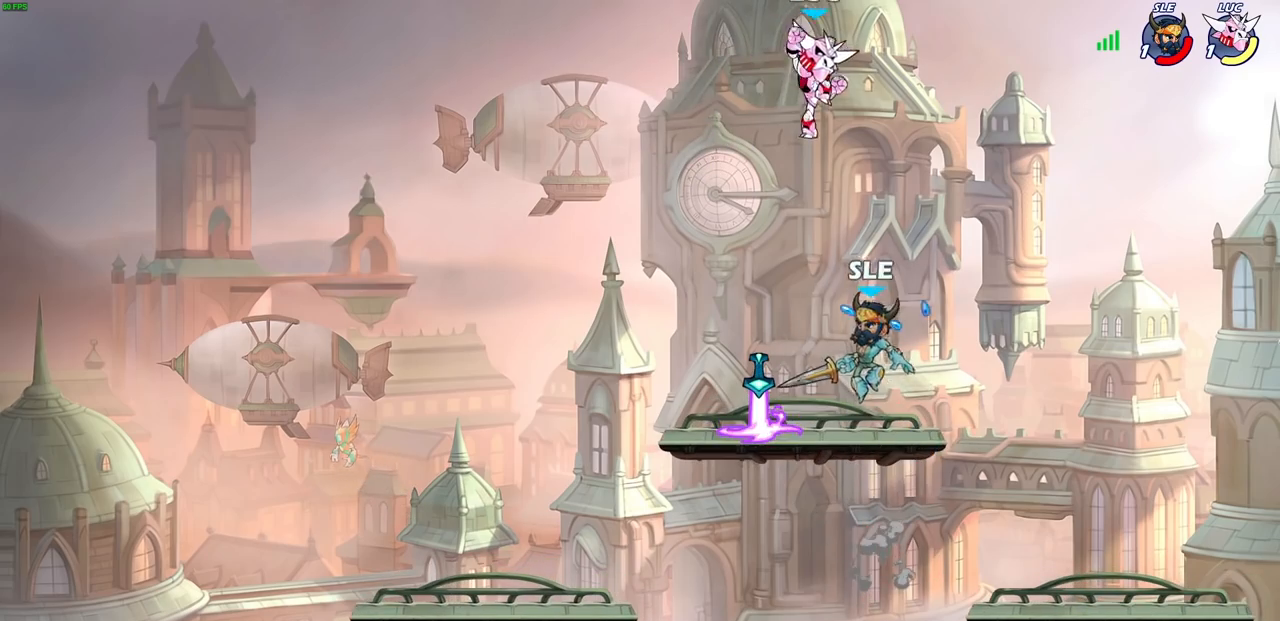
{"buttons": [], "left_stick": "center", "right_stick": "center", "events": [[350, "CIRCLE", "up"], [400, "left_stick", "center"]]}
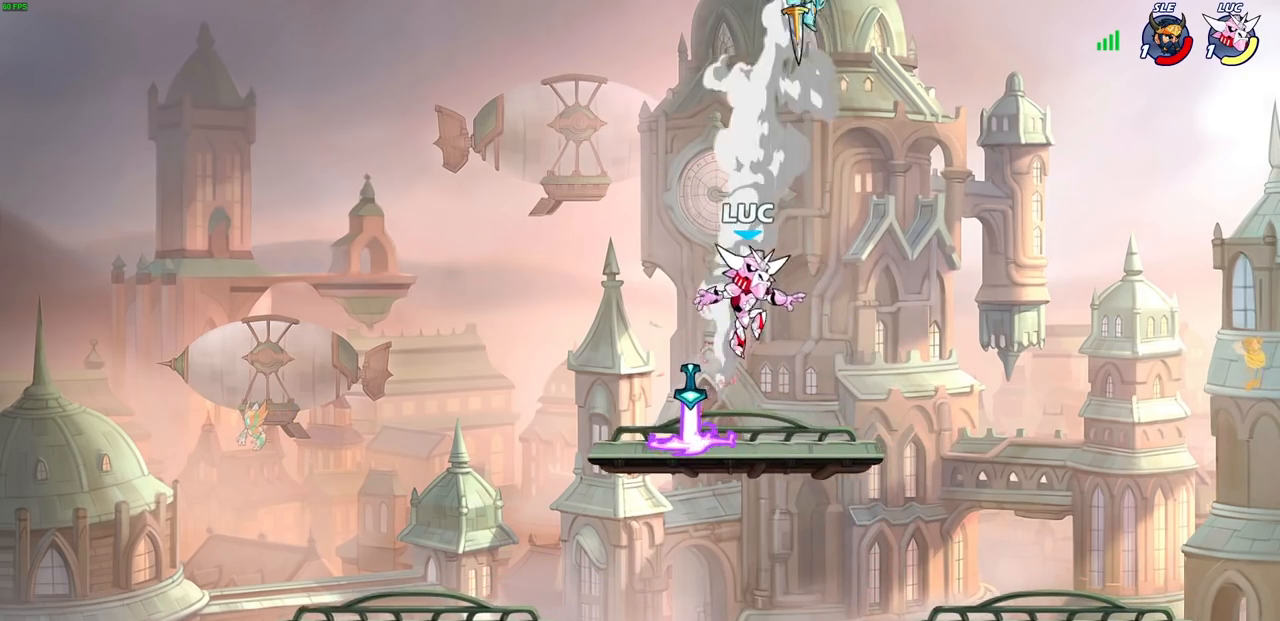
{"buttons": ["CIRCLE"], "left_stick": "right", "right_stick": "center", "events": [[33, "left_stick", "down-left"], [167, "R1", "down"], [217, "left_stick", "up-right"], [250, "R1", "up"], [333, "CROSS", "down"], [433, "CROSS", "up"], [483, "CIRCLE", "down"], [483, "left_stick", "right"]]}
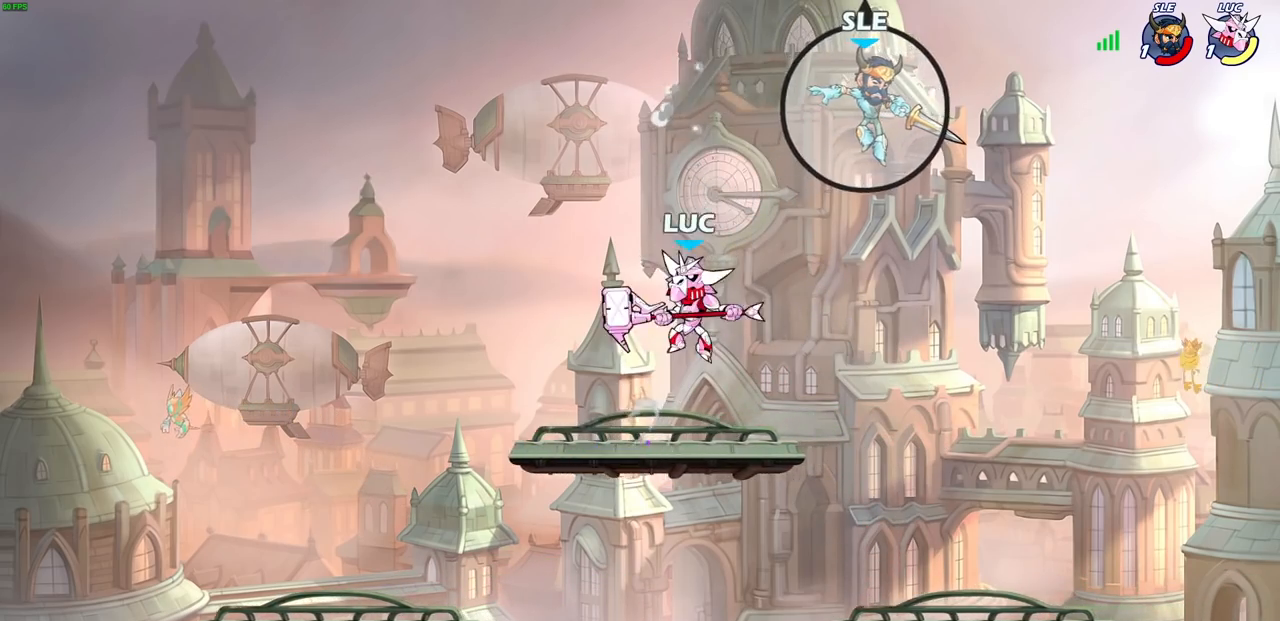
{"buttons": [], "left_stick": "left", "right_stick": "center", "events": [[117, "CIRCLE", "up"], [333, "left_stick", "up-right"], [500, "left_stick", "left"]]}
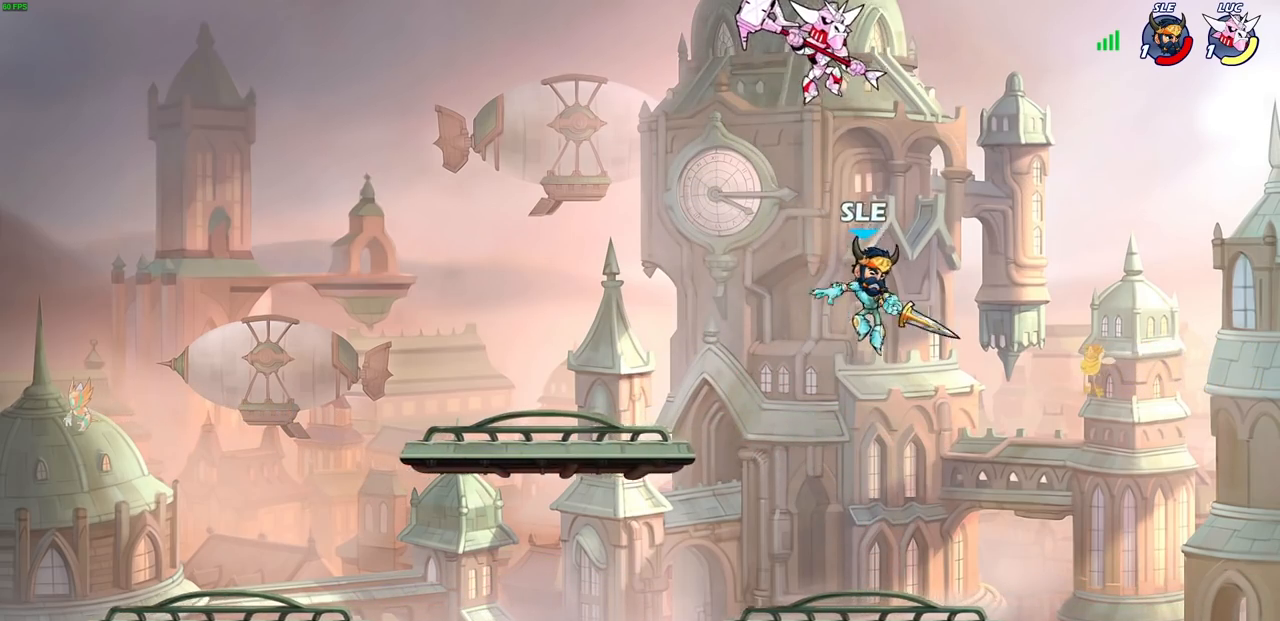
{"buttons": [], "left_stick": "down-left", "right_stick": "center", "events": [[67, "left_stick", "down-left"], [217, "SQUARE", "down"], [317, "SQUARE", "up"]]}
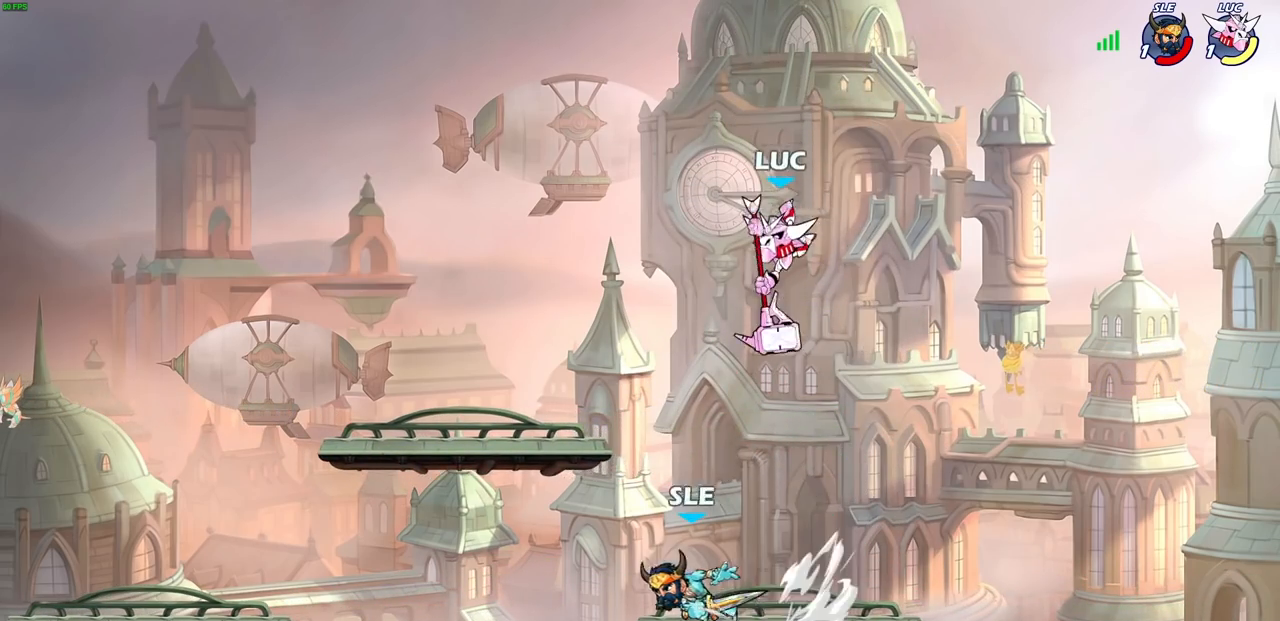
{"buttons": [], "left_stick": "up-left", "right_stick": "center", "events": [[117, "left_stick", "center"], [283, "left_stick", "up-right"], [333, "CROSS", "down"], [400, "left_stick", "up-left"], [467, "CROSS", "up"]]}
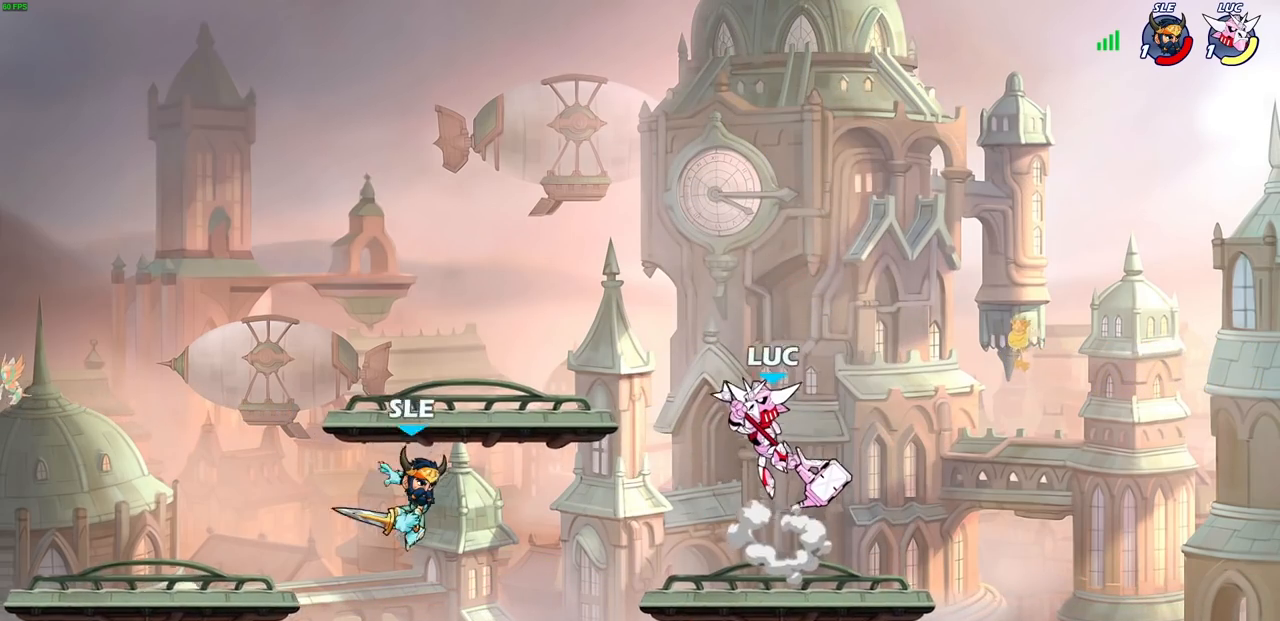
{"buttons": [], "left_stick": "left", "right_stick": "center", "events": [[33, "left_stick", "down-left"], [350, "left_stick", "left"], [383, "SQUARE", "down"], [500, "SQUARE", "up"]]}
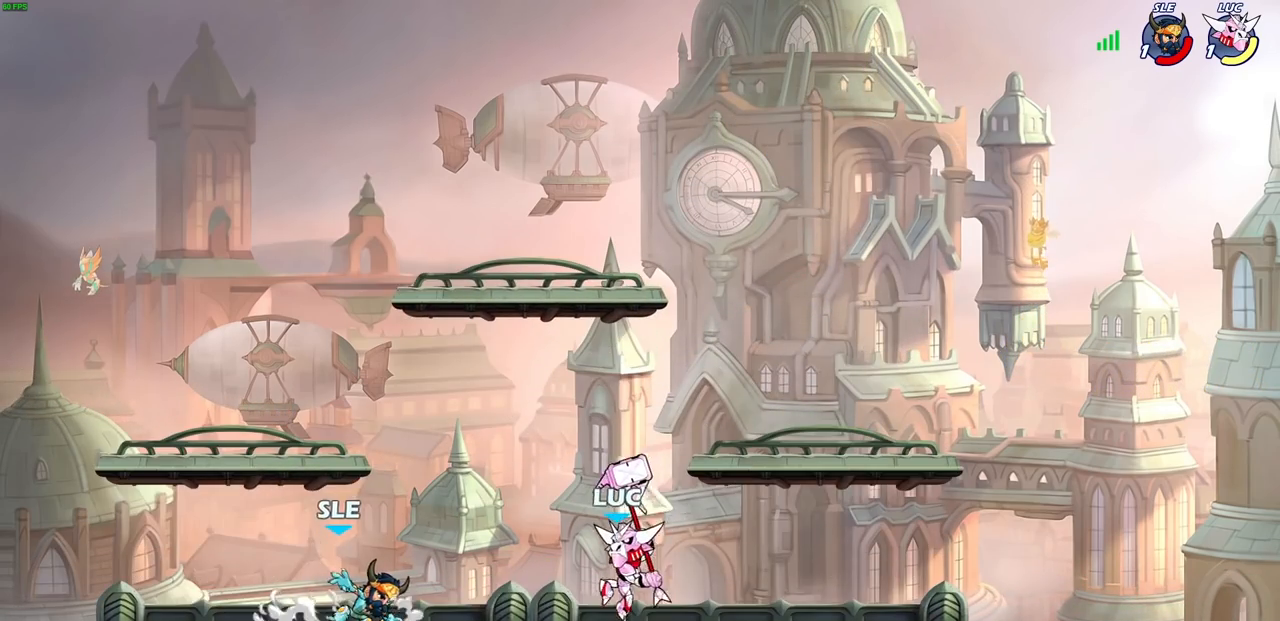
{"buttons": [], "left_stick": "center", "right_stick": "center", "events": [[117, "left_stick", "center"]]}
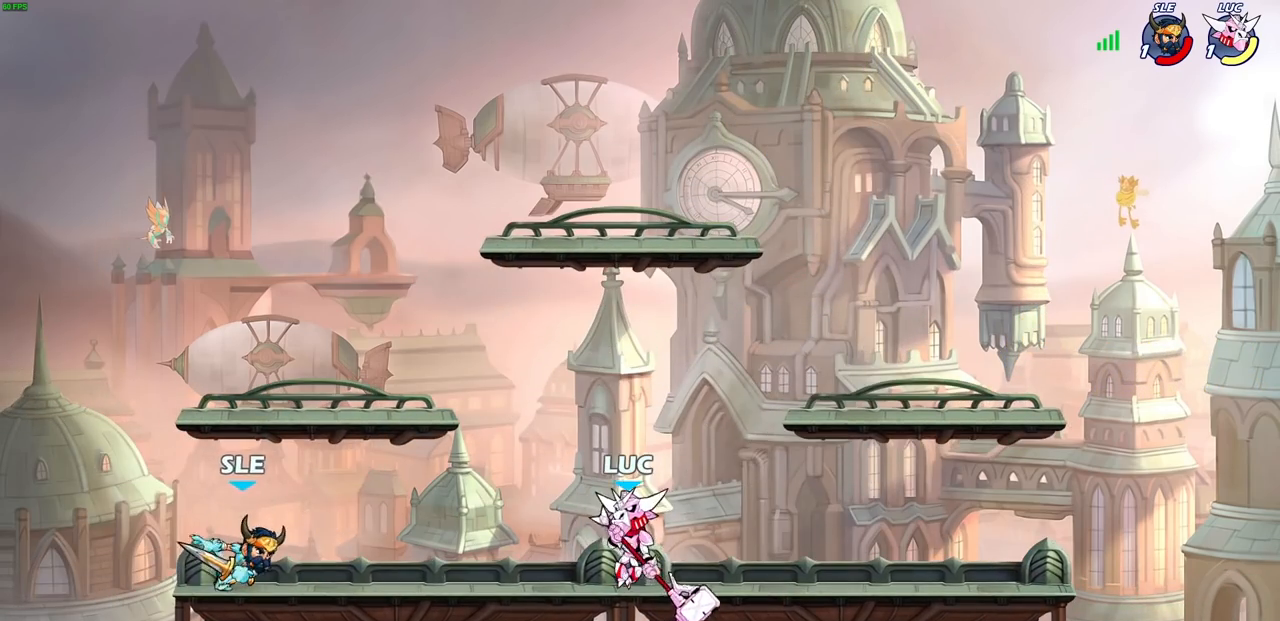
{"buttons": [], "left_stick": "center", "right_stick": "center", "events": [[50, "left_stick", "down"], [100, "SQUARE", "down"], [233, "SQUARE", "up"], [317, "left_stick", "center"]]}
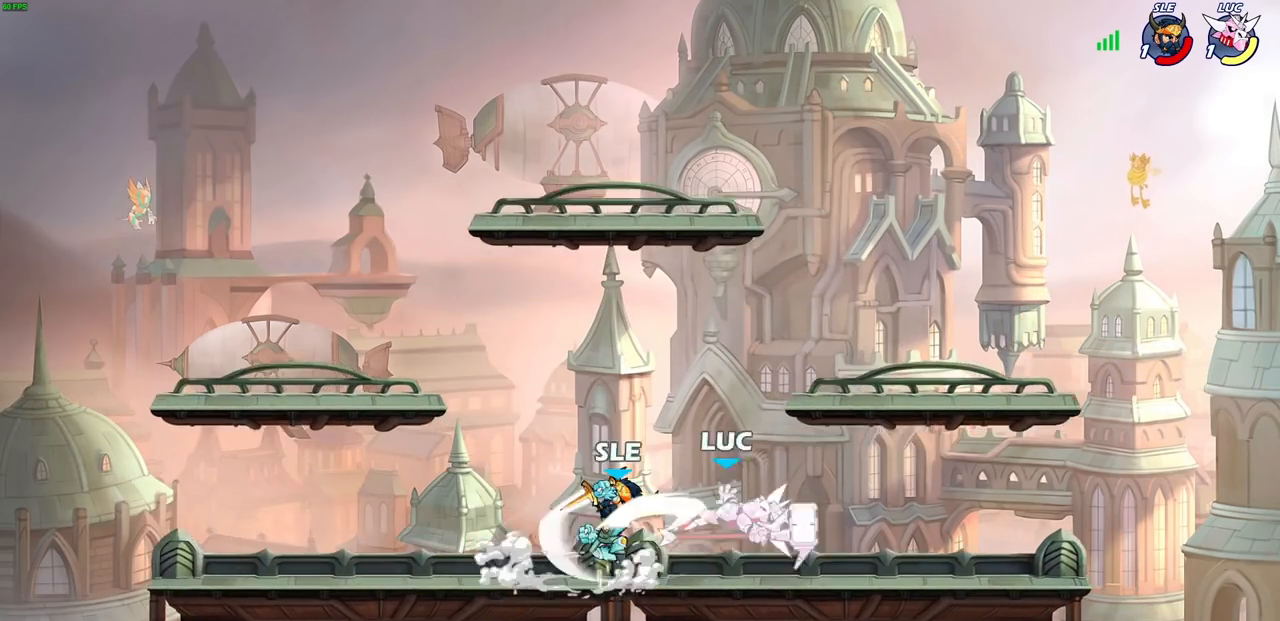
{"buttons": ["R2"], "left_stick": "up-left", "right_stick": "center", "events": [[17, "left_stick", "up-left"], [33, "CROSS", "down"], [33, "SQUARE", "down"], [100, "CROSS", "up"], [117, "SQUARE", "up"], [150, "left_stick", "center"], [300, "left_stick", "up-left"], [383, "CROSS", "down"], [417, "R2", "down"], [500, "CROSS", "up"]]}